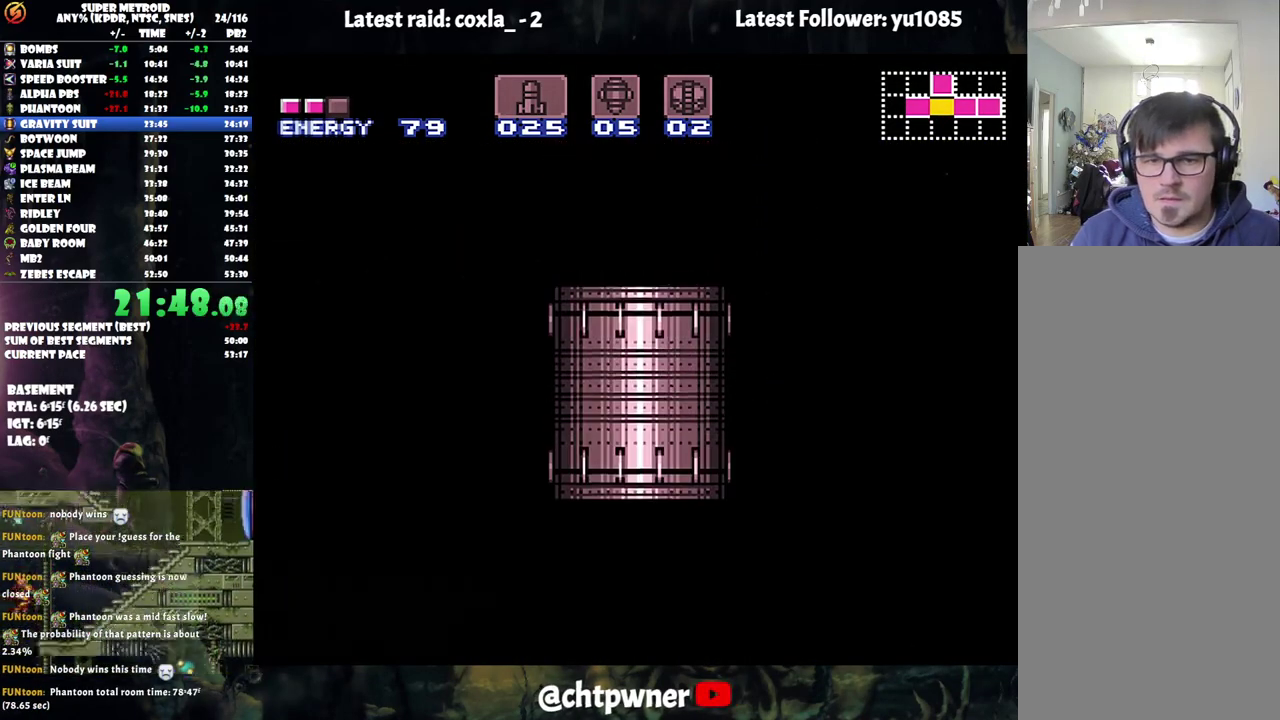
Gameplay with a controller (Nintendo layout); each line is a JSON object with the inputs held at the frame after it. "events" lists button and stick changes between this image and that frame as [ms after this image, input, new state], when the widget could be followed in between. Not read: L3 R3.
{"buttons": ["B"], "events": []}
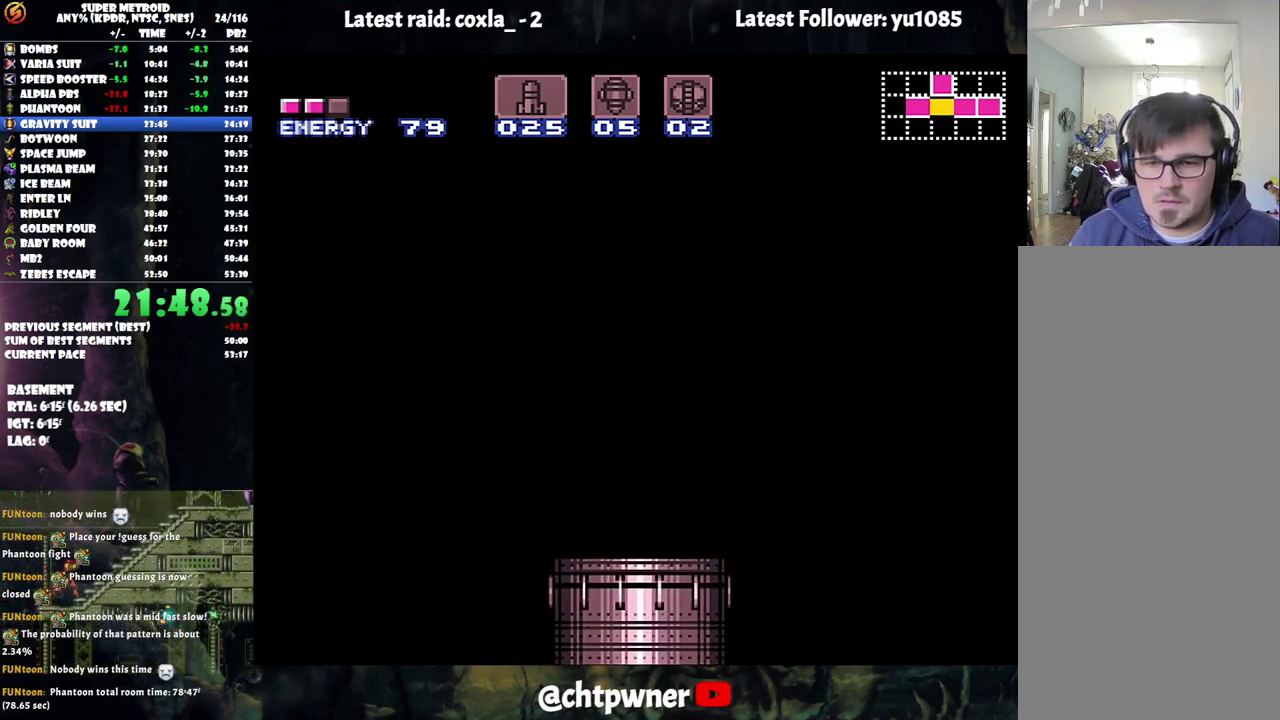
{"buttons": ["B"], "events": []}
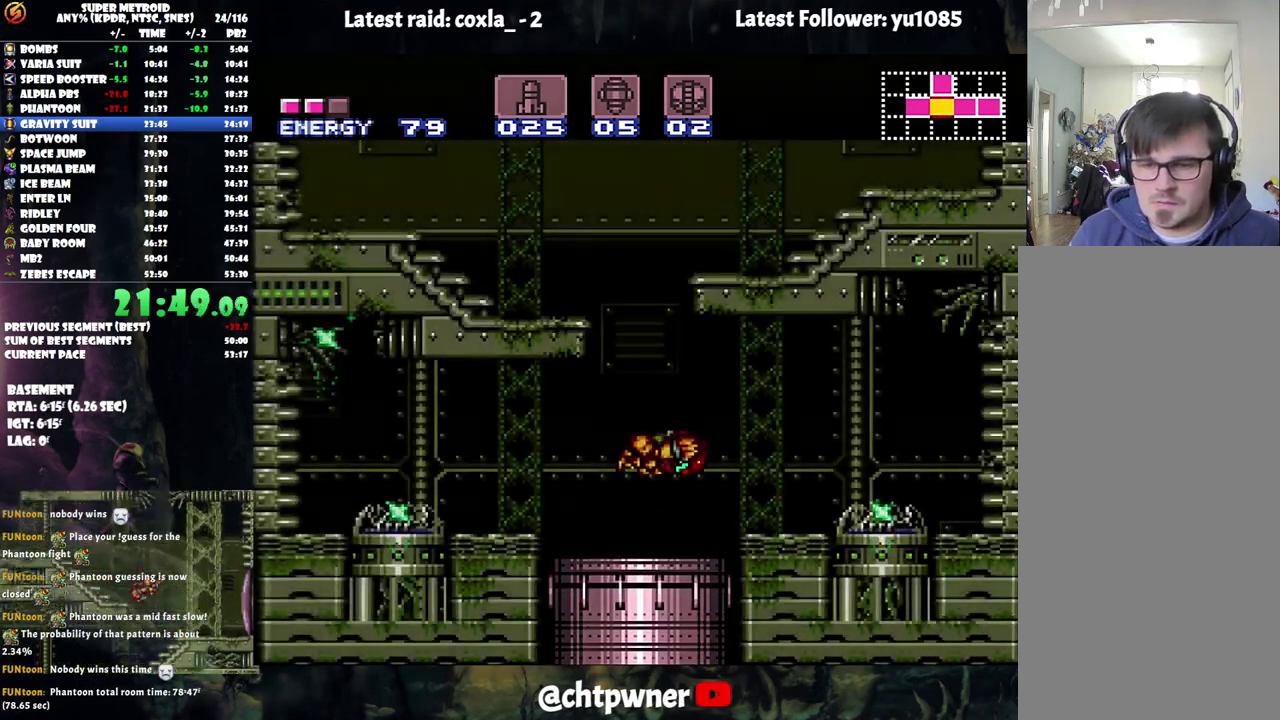
{"buttons": ["B", "DPAD_RIGHT"], "events": [[417, "DPAD_RIGHT", "down"]]}
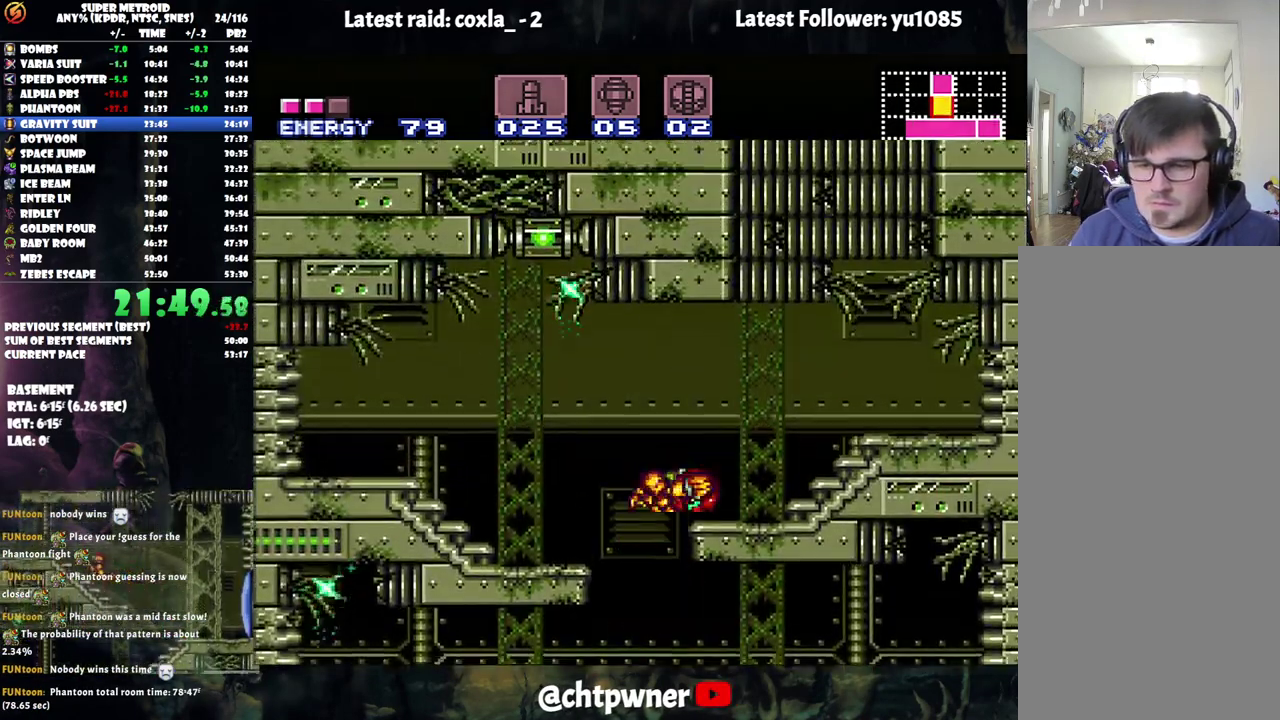
{"buttons": ["DPAD_RIGHT"], "events": [[117, "B", "up"], [283, "DPAD_UP", "down"], [317, "DPAD_RIGHT", "up"], [383, "Y", "down"], [450, "DPAD_RIGHT", "down"], [450, "Y", "up"], [483, "DPAD_UP", "up"]]}
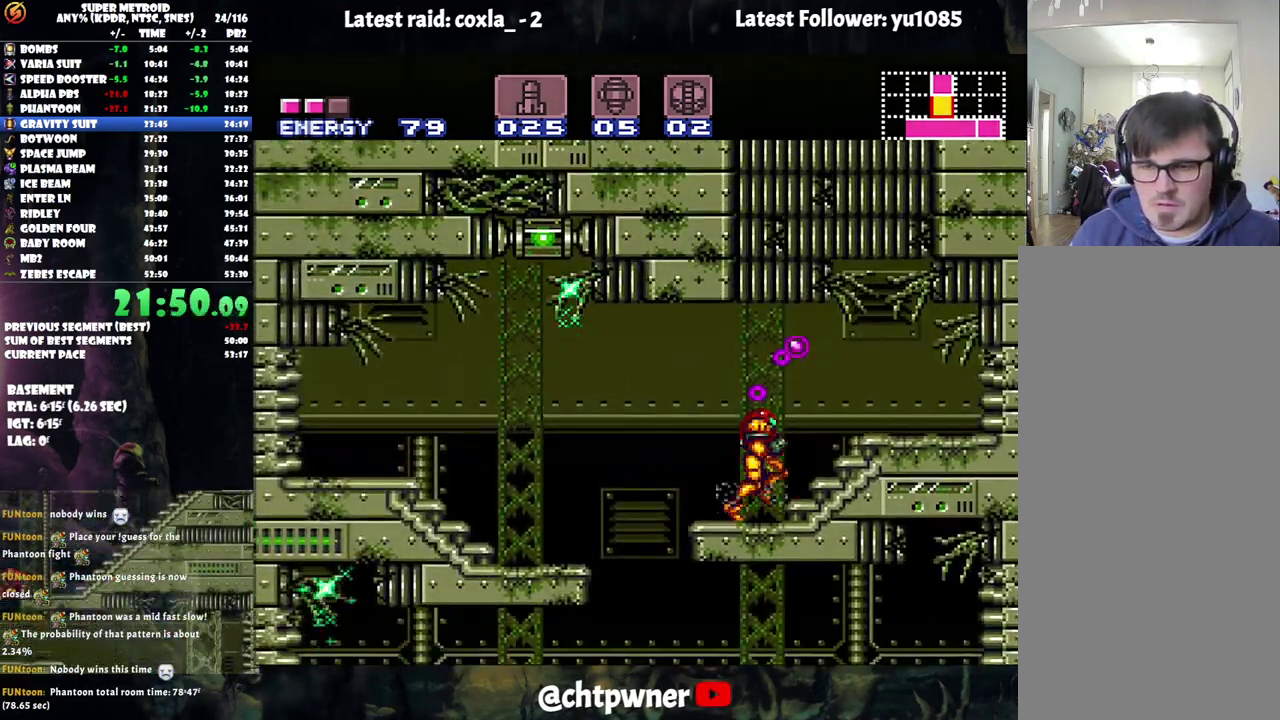
{"buttons": ["Y", "DPAD_UP"], "events": [[50, "A", "down"], [267, "DPAD_UP", "down"], [317, "DPAD_RIGHT", "up"], [350, "A", "up"], [450, "Y", "down"]]}
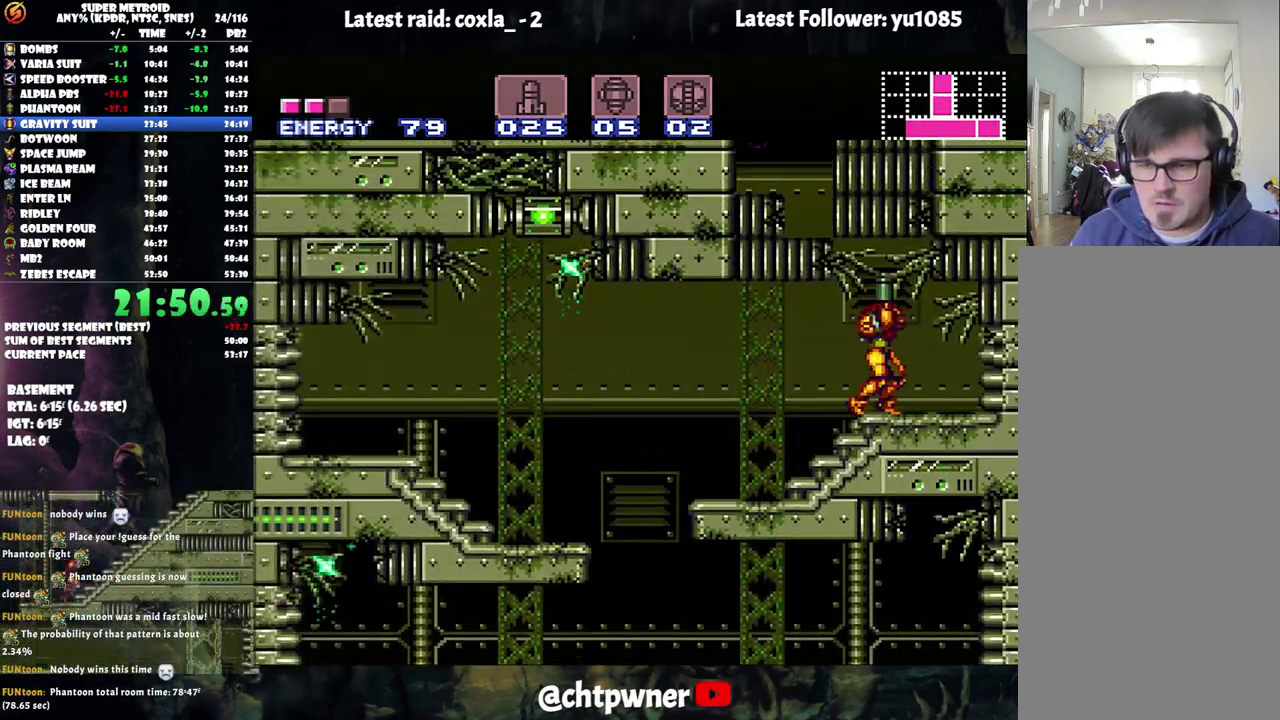
{"buttons": ["DPAD_LEFT"], "events": [[50, "DPAD_UP", "up"], [50, "Y", "up"], [100, "B", "down"], [117, "DPAD_LEFT", "down"], [500, "B", "up"]]}
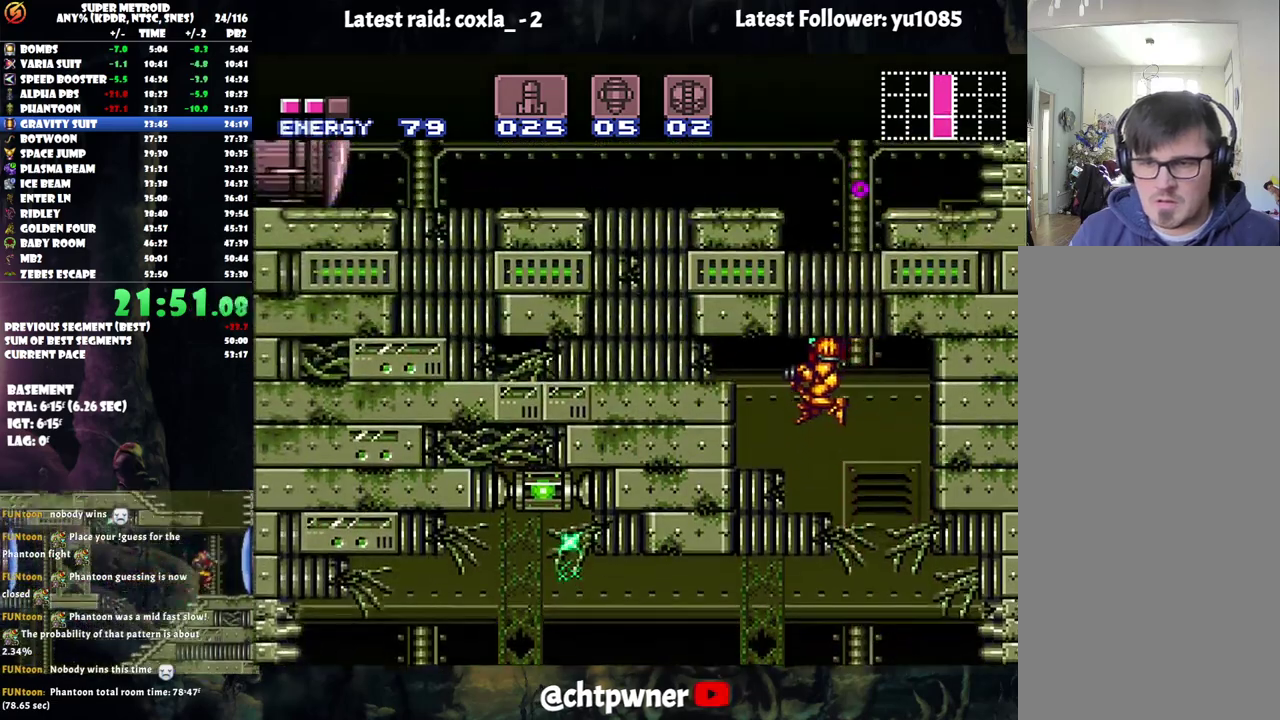
{"buttons": ["DPAD_DOWN"], "events": [[50, "Y", "down"], [167, "Y", "up"], [433, "DPAD_LEFT", "up"], [500, "DPAD_DOWN", "down"]]}
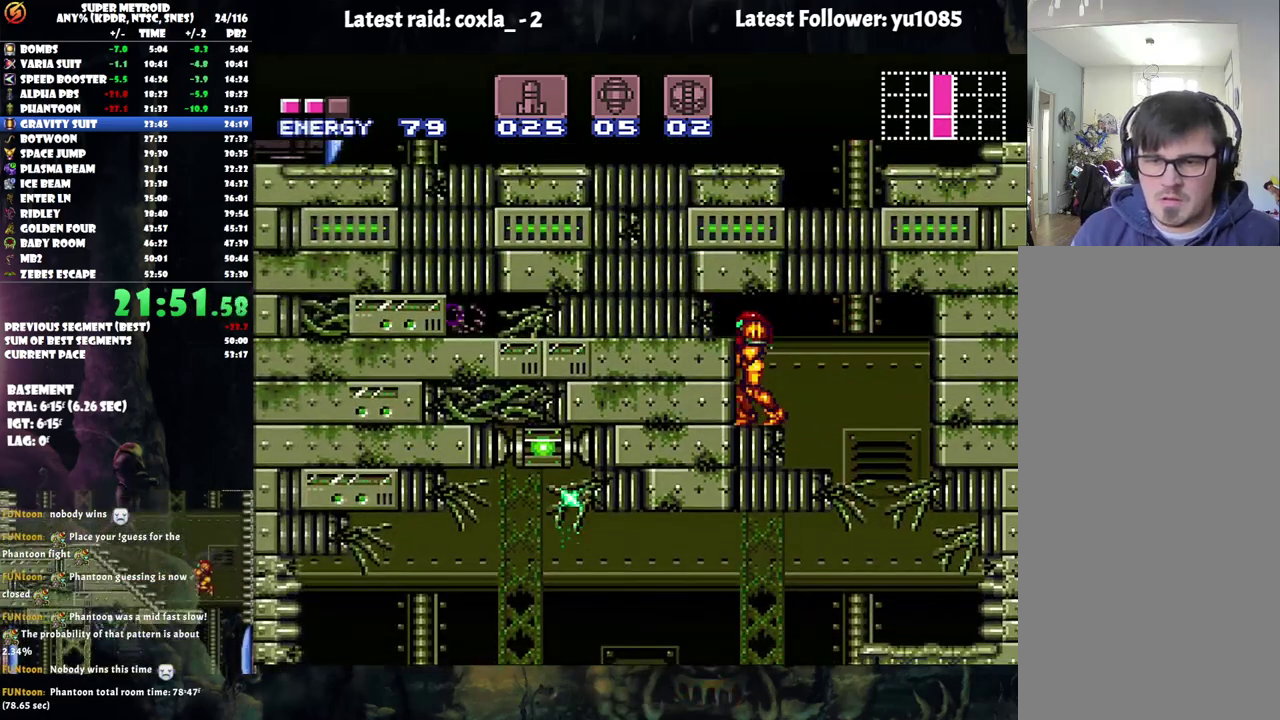
{"buttons": ["DPAD_DOWN"], "events": [[100, "DPAD_DOWN", "up"], [250, "R1", "down"], [317, "Y", "down"], [417, "DPAD_DOWN", "down"], [417, "Y", "up"], [450, "R1", "up"]]}
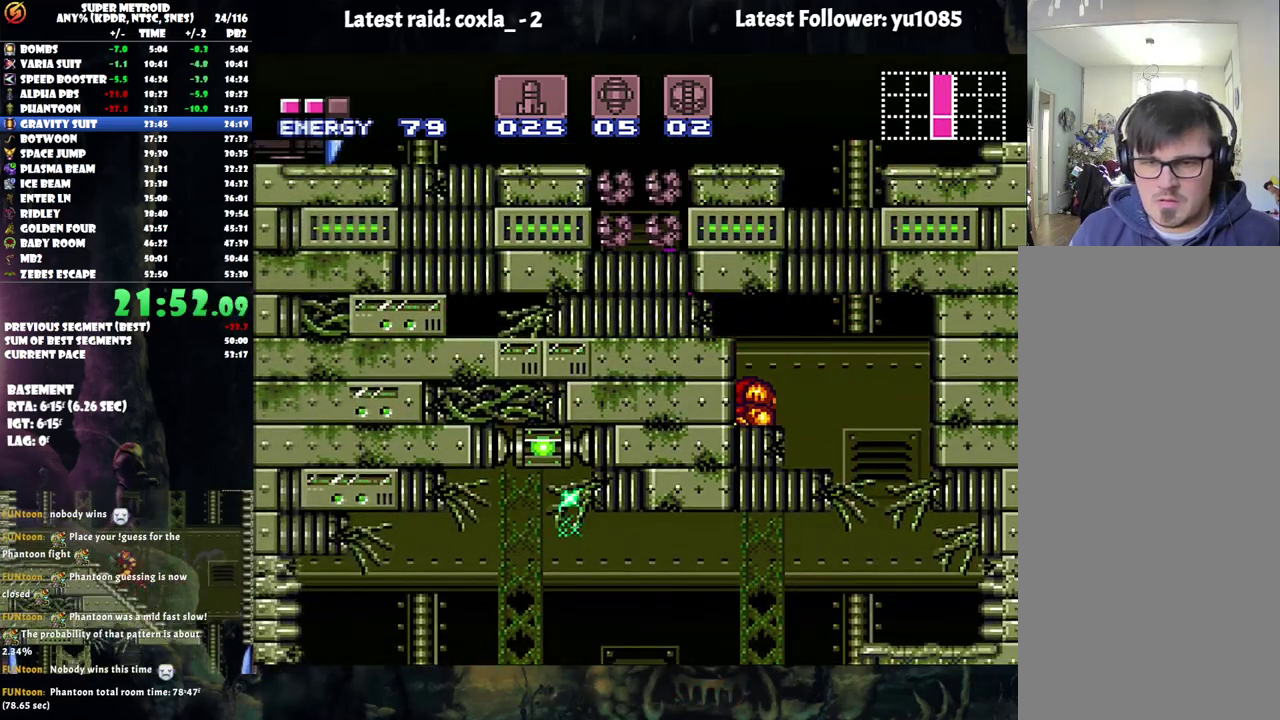
{"buttons": ["DPAD_UP"], "events": [[83, "DPAD_DOWN", "up"], [417, "DPAD_UP", "down"]]}
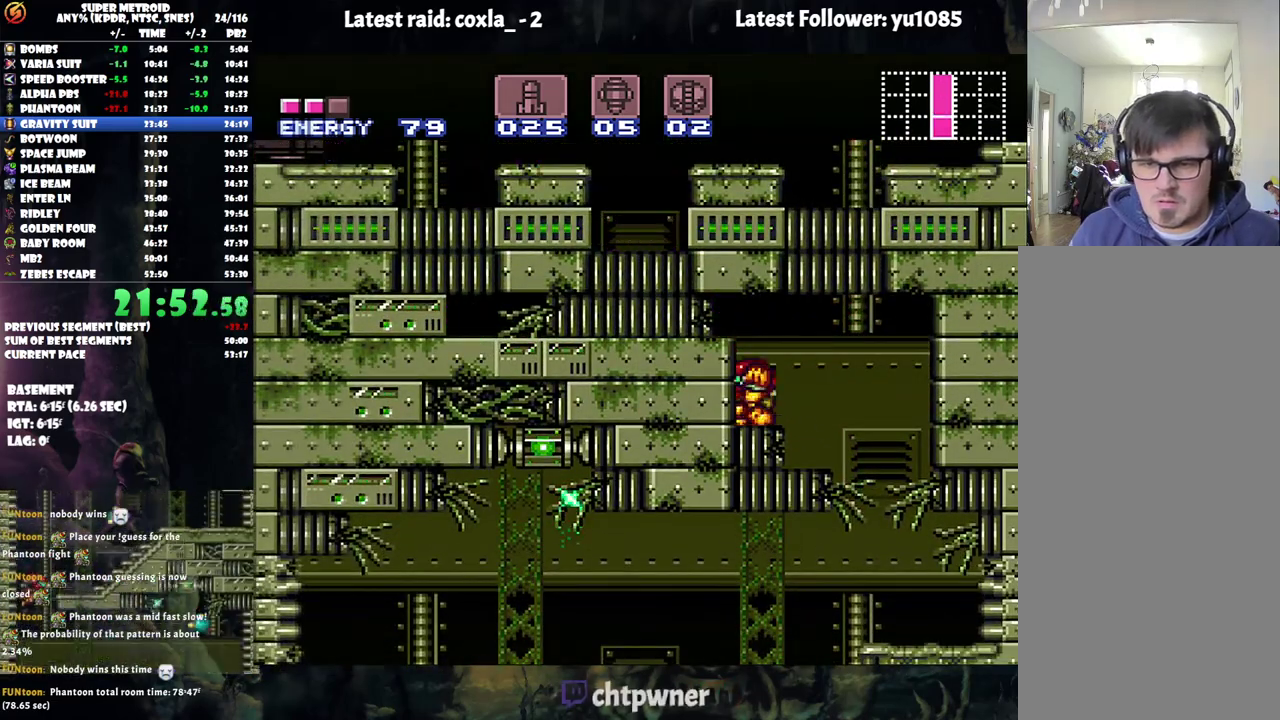
{"buttons": ["DPAD_DOWN"], "events": [[83, "DPAD_UP", "up"], [133, "B", "down"], [300, "Y", "down"], [317, "B", "up"], [367, "DPAD_DOWN", "down"], [400, "Y", "up"]]}
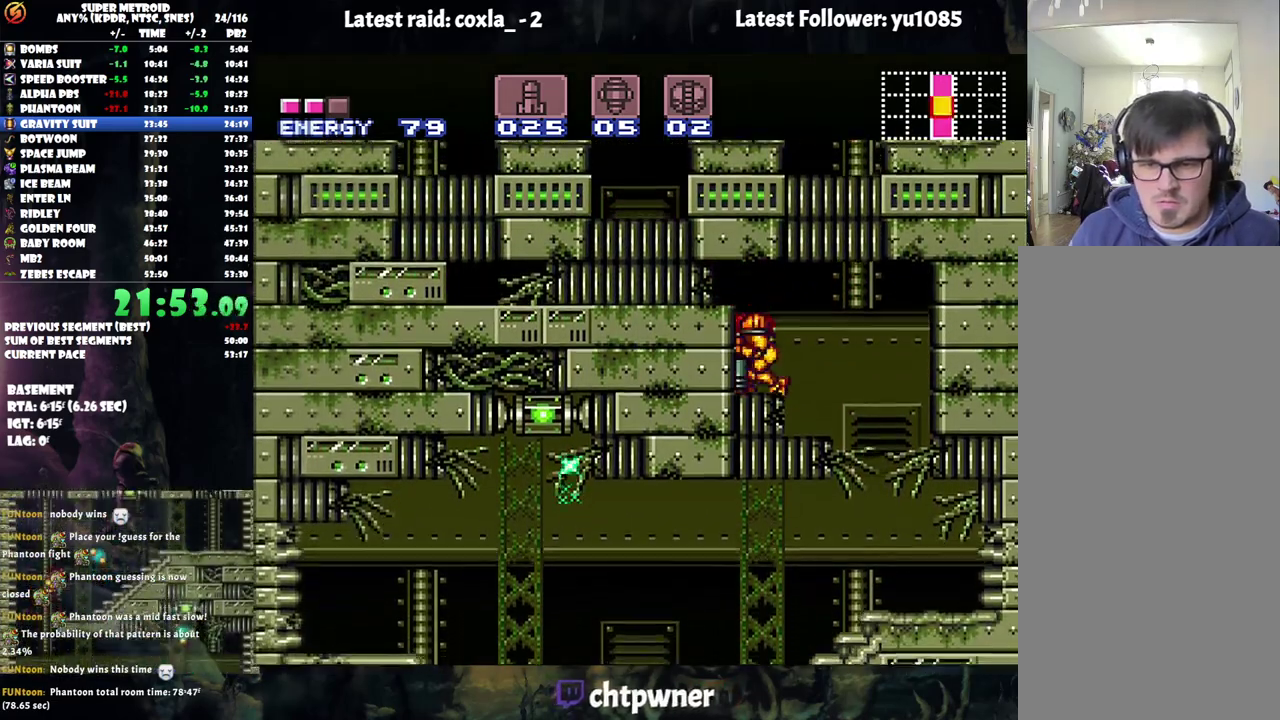
{"buttons": ["DPAD_LEFT"], "events": [[367, "DPAD_DOWN", "up"], [383, "Y", "down"], [467, "DPAD_LEFT", "down"], [467, "Y", "up"]]}
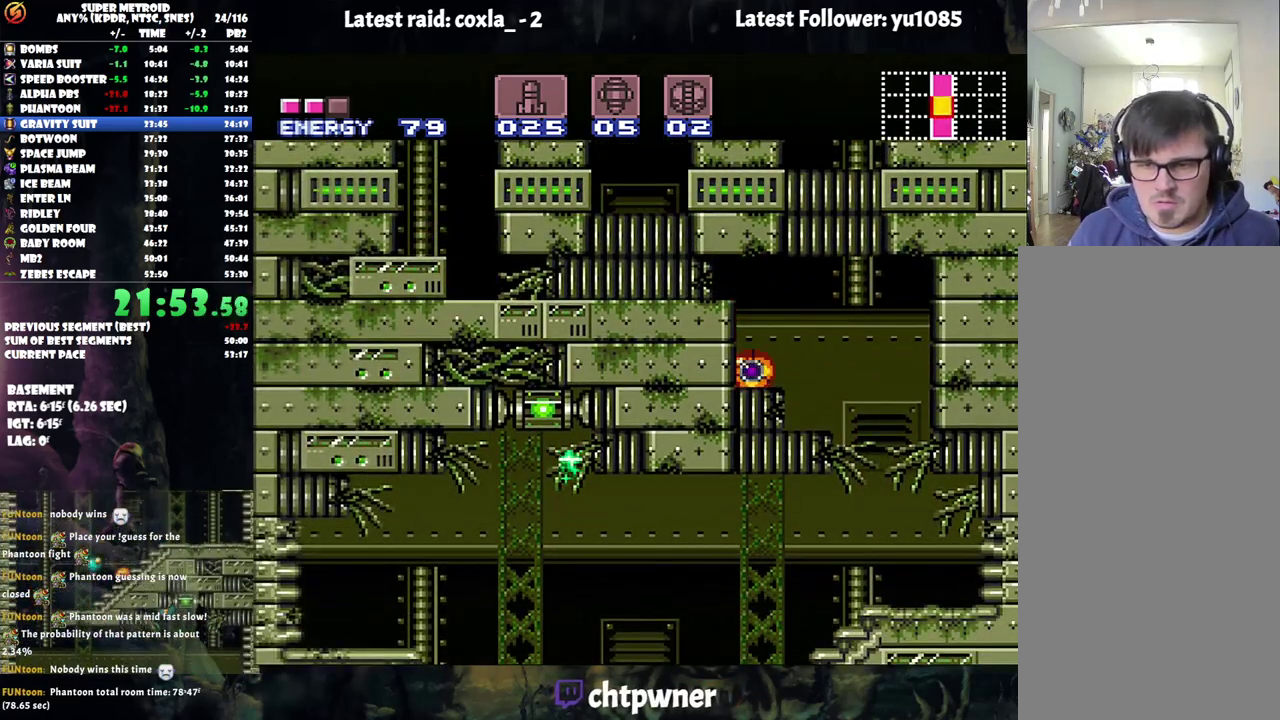
{"buttons": ["DPAD_LEFT"], "events": []}
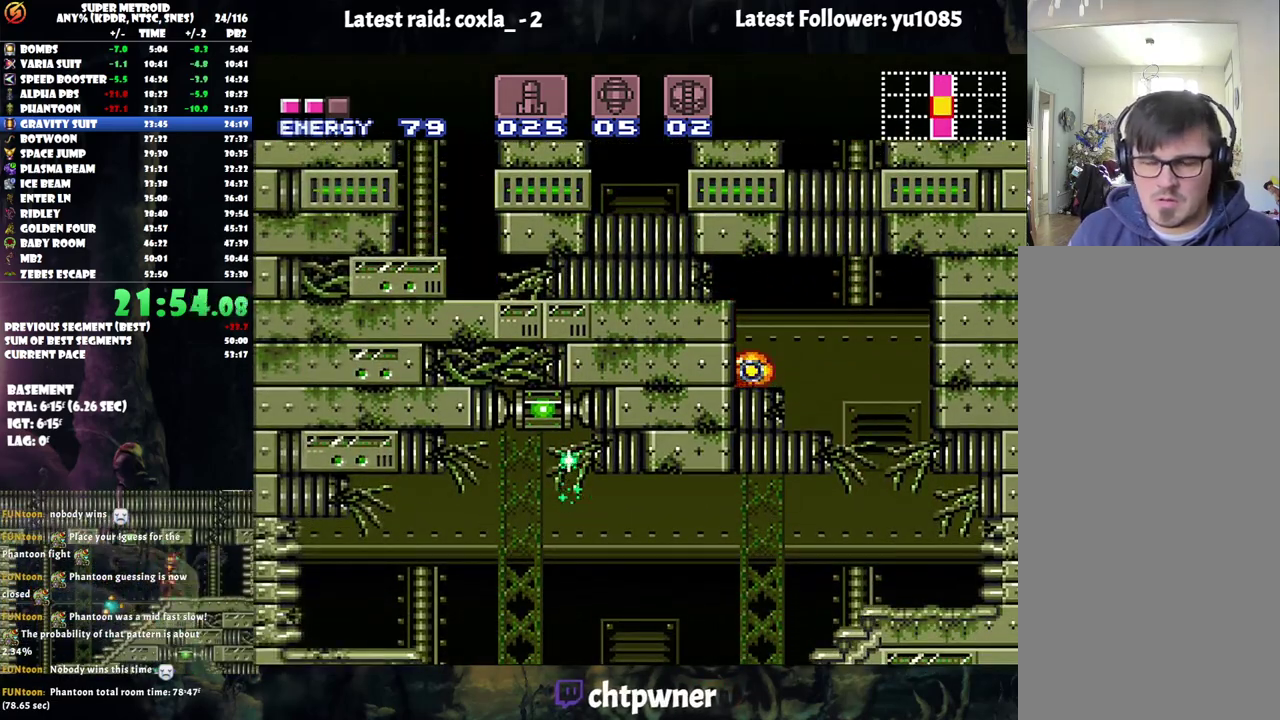
{"buttons": ["DPAD_LEFT"], "events": []}
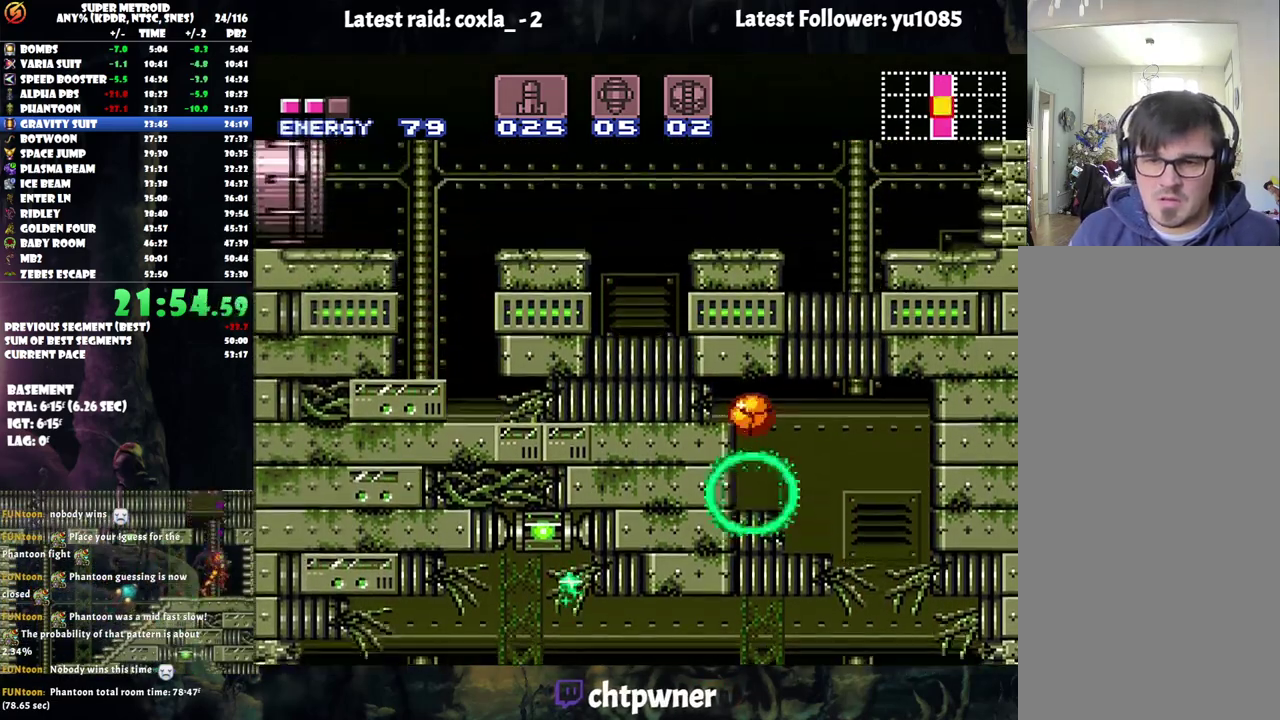
{"buttons": ["A", "DPAD_LEFT"], "events": [[233, "A", "down"]]}
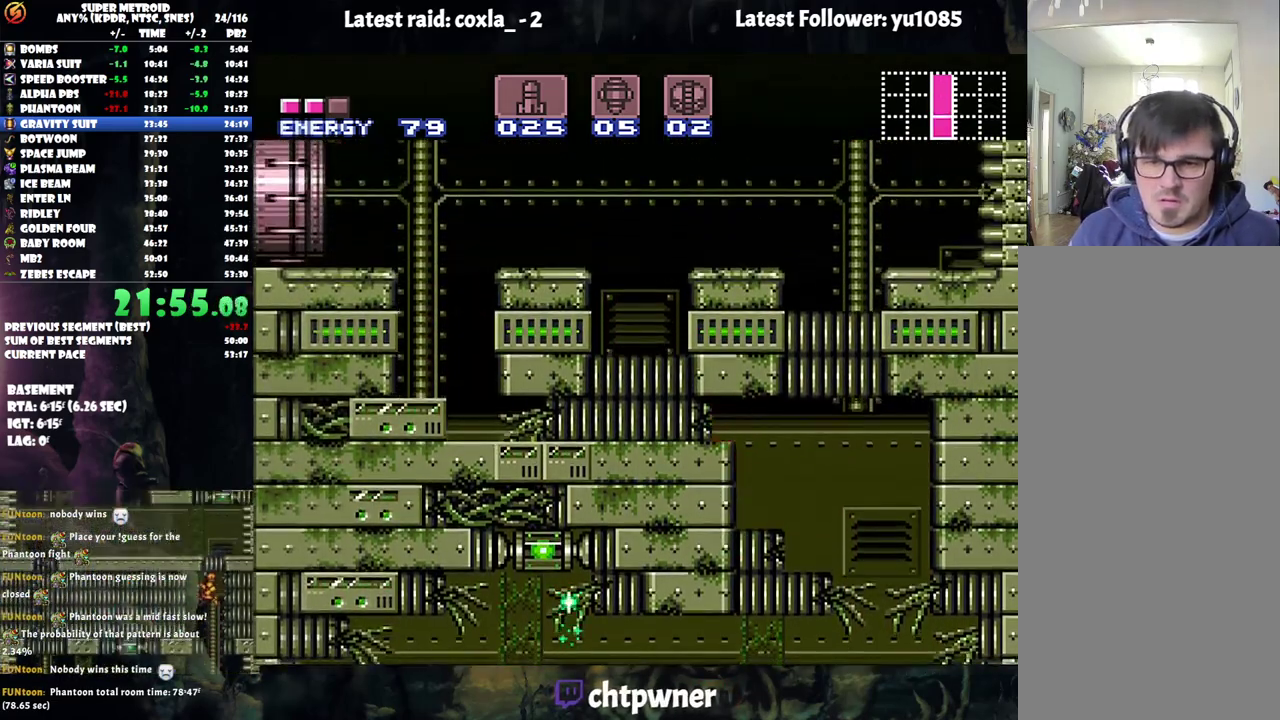
{"buttons": ["B", "DPAD_LEFT"], "events": [[217, "DPAD_UP", "down"], [250, "A", "up"], [250, "DPAD_LEFT", "up"], [383, "DPAD_UP", "up"], [417, "B", "down"], [450, "DPAD_LEFT", "down"]]}
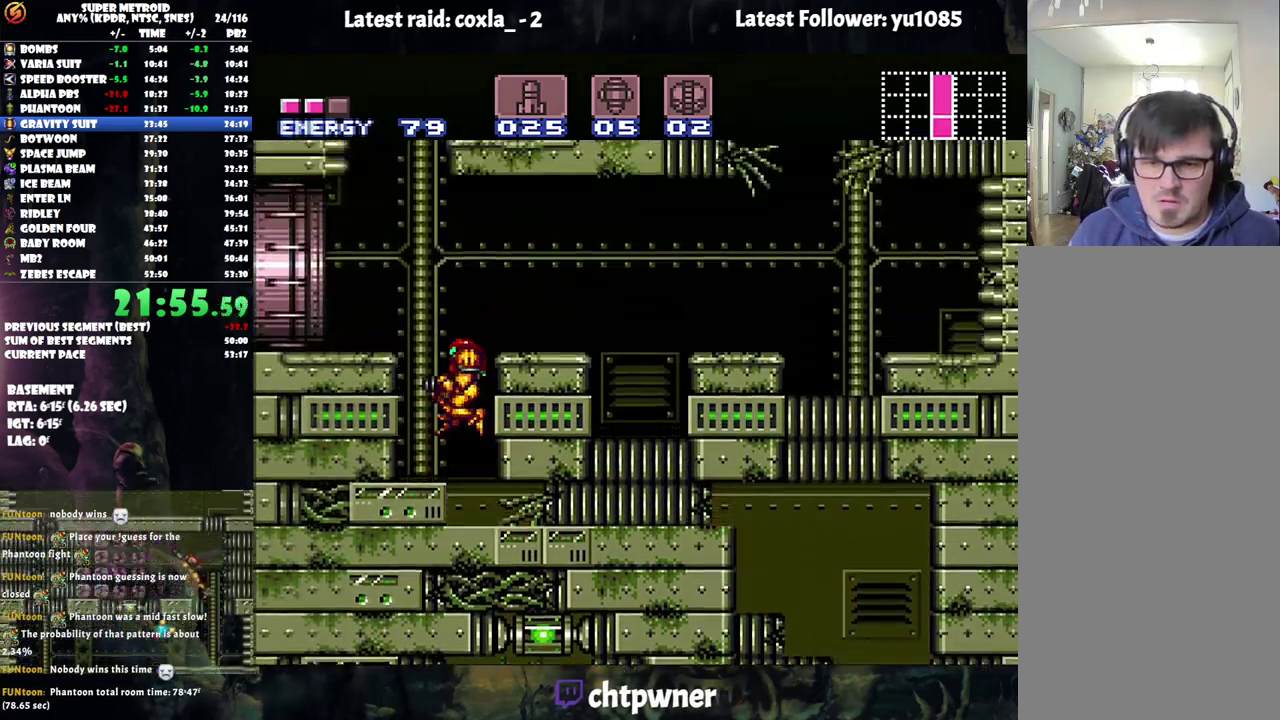
{"buttons": ["A", "R1", "DPAD_LEFT"], "events": [[150, "B", "up"], [217, "A", "down"], [483, "R1", "down"]]}
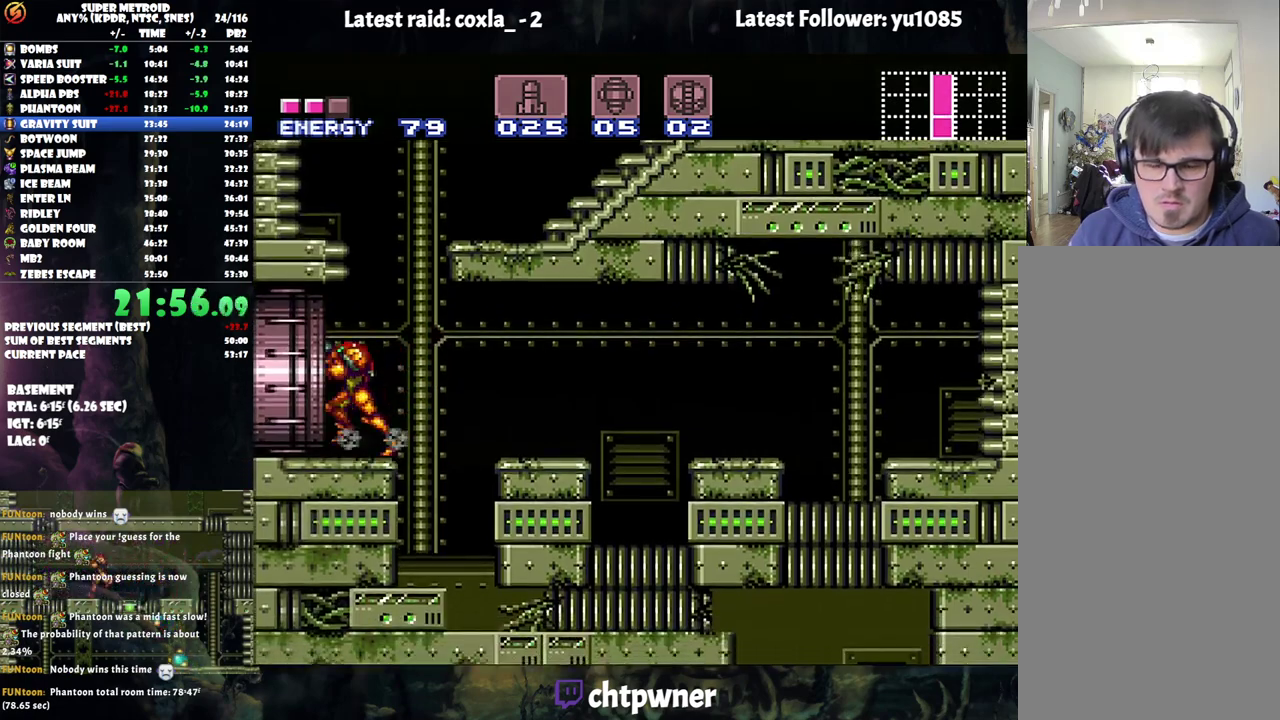
{"buttons": ["A", "DPAD_LEFT"], "events": [[83, "R1", "up"], [167, "R1", "down"], [317, "L1", "down"], [317, "R1", "up"], [433, "L1", "up"]]}
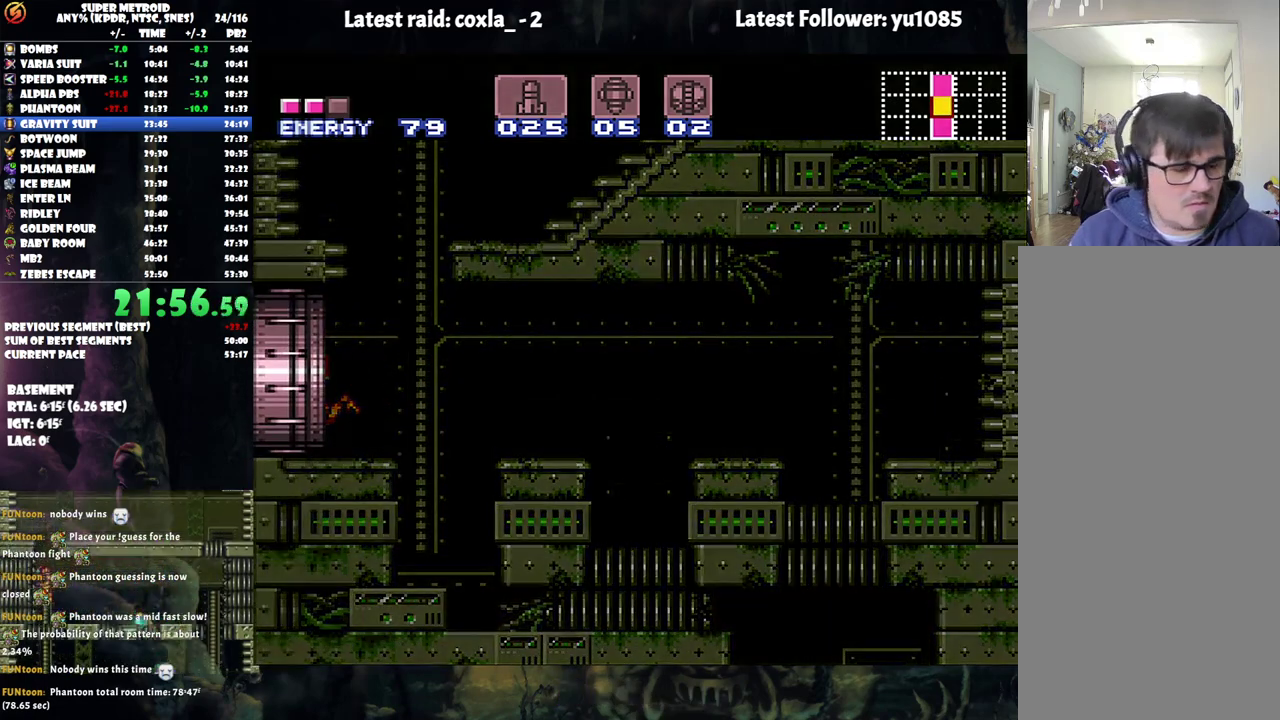
{"buttons": ["A", "DPAD_LEFT"], "events": []}
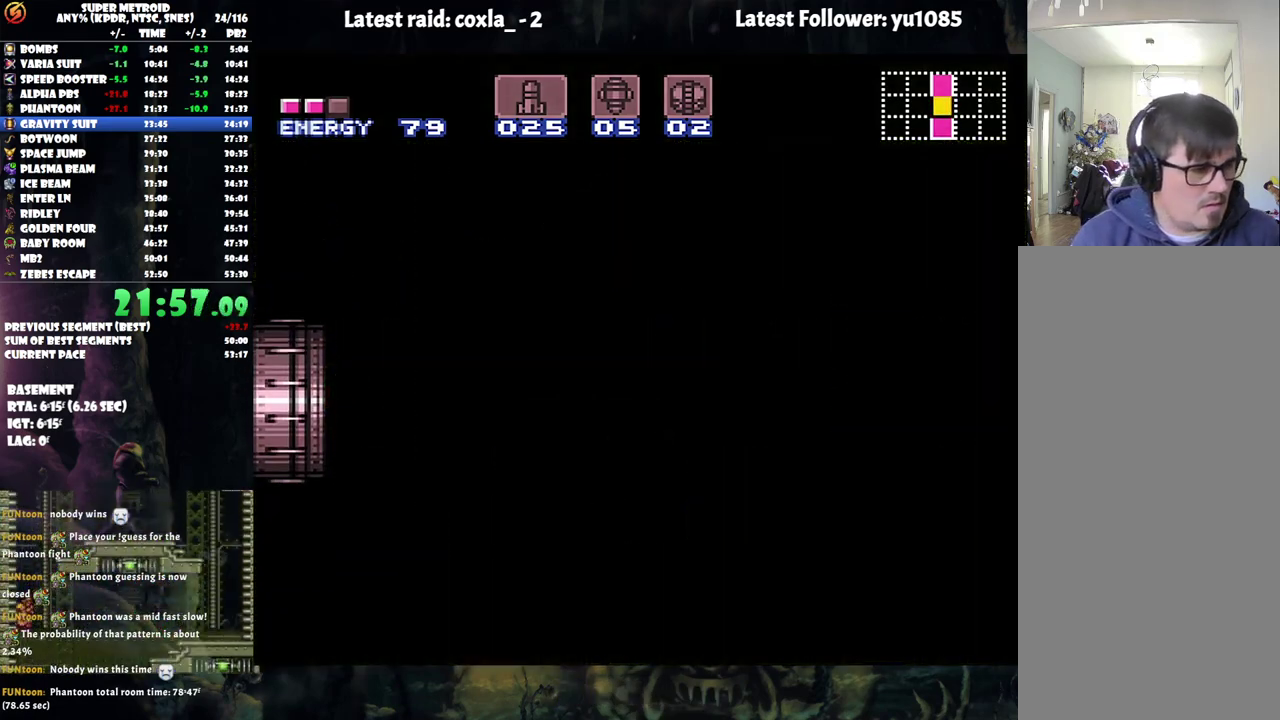
{"buttons": ["A", "DPAD_LEFT"], "events": []}
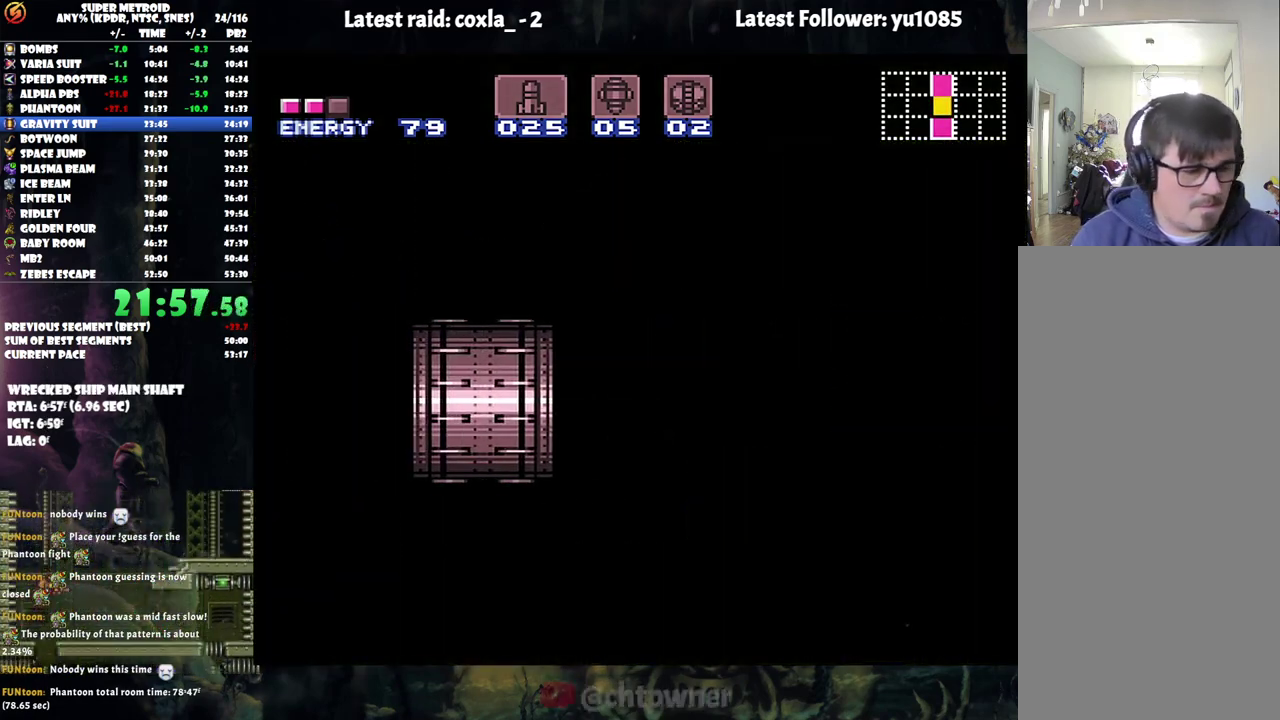
{"buttons": ["A", "DPAD_LEFT"], "events": []}
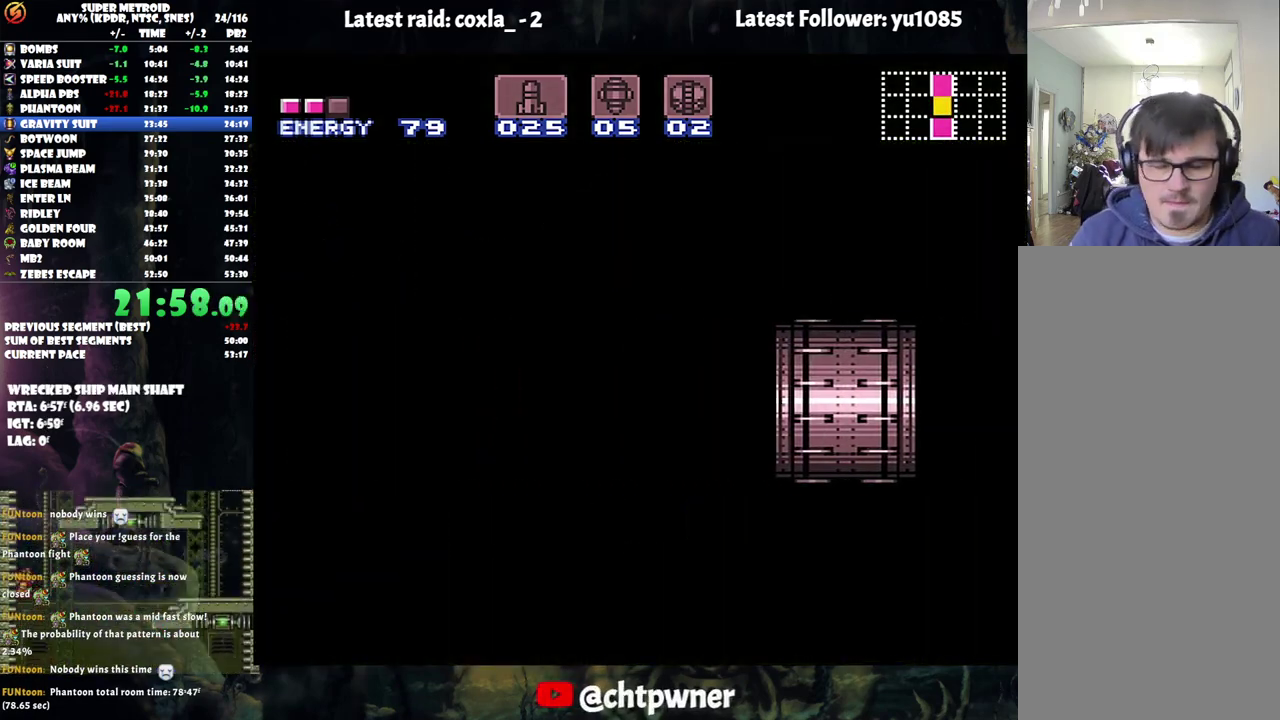
{"buttons": ["A", "DPAD_LEFT"], "events": []}
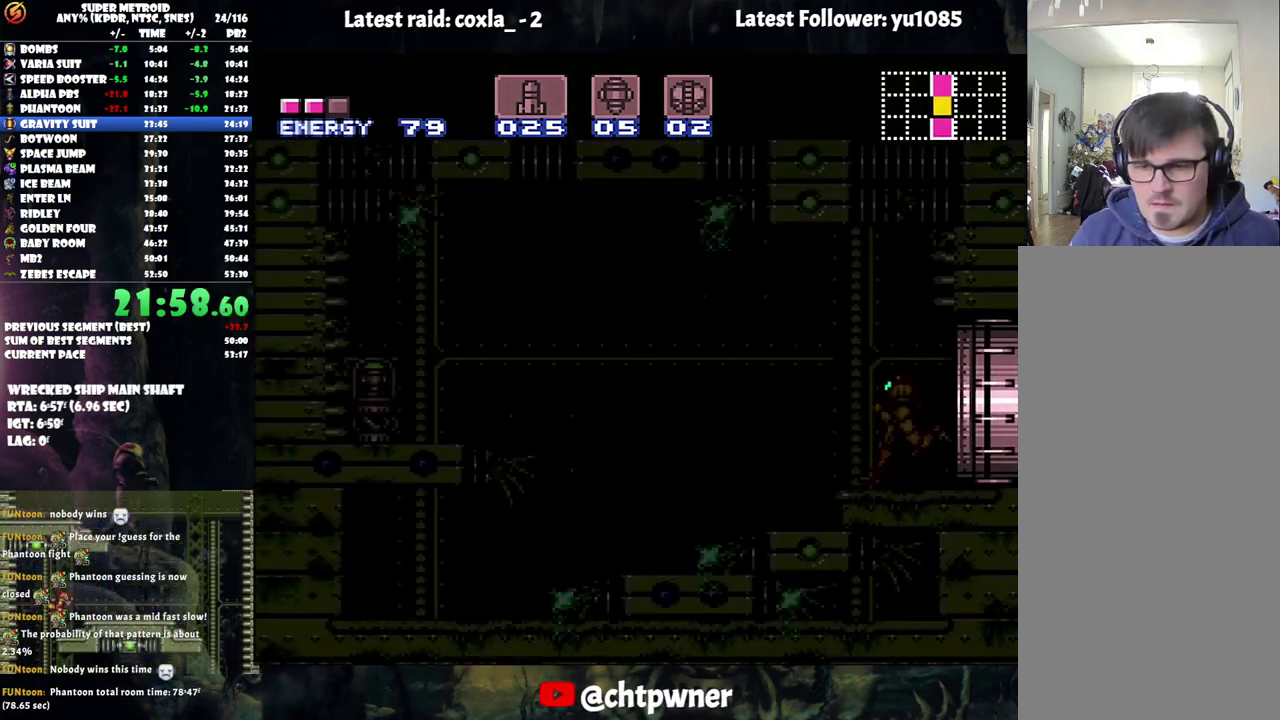
{"buttons": ["A", "DPAD_LEFT"], "events": []}
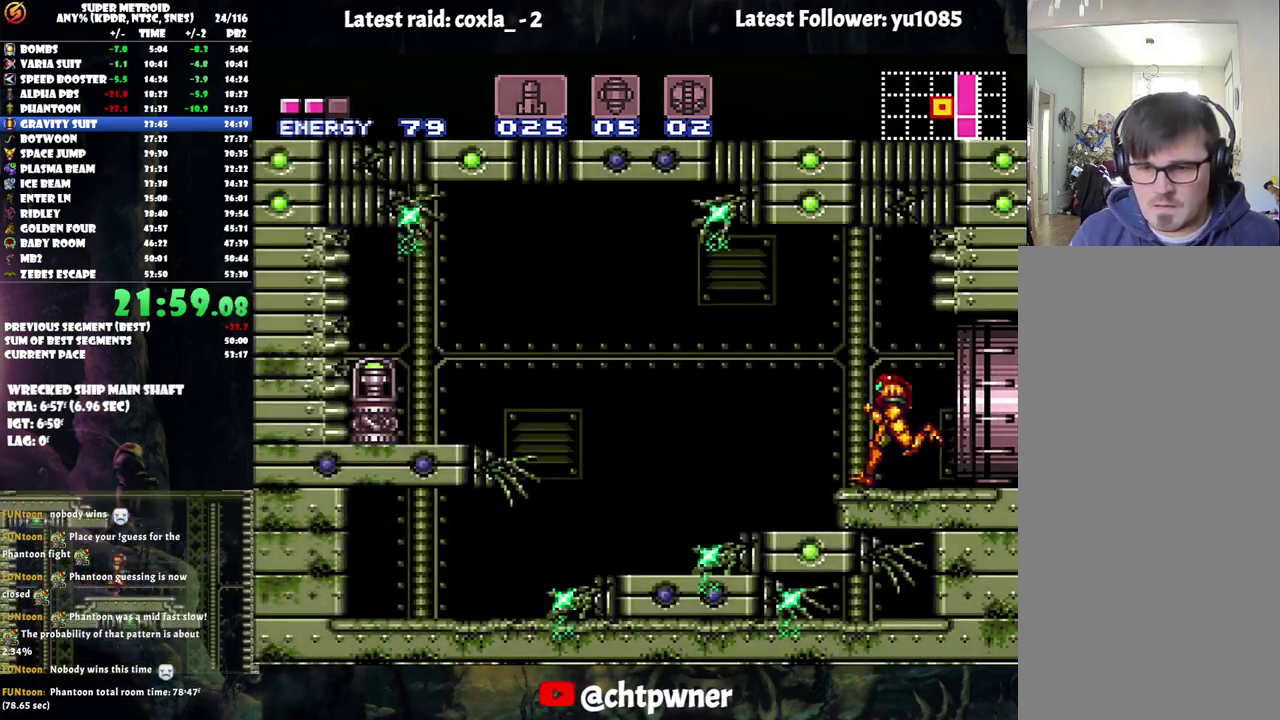
{"buttons": ["A", "DPAD_LEFT"], "events": [[100, "B", "down"], [200, "B", "up"], [250, "A", "up"], [300, "A", "down"]]}
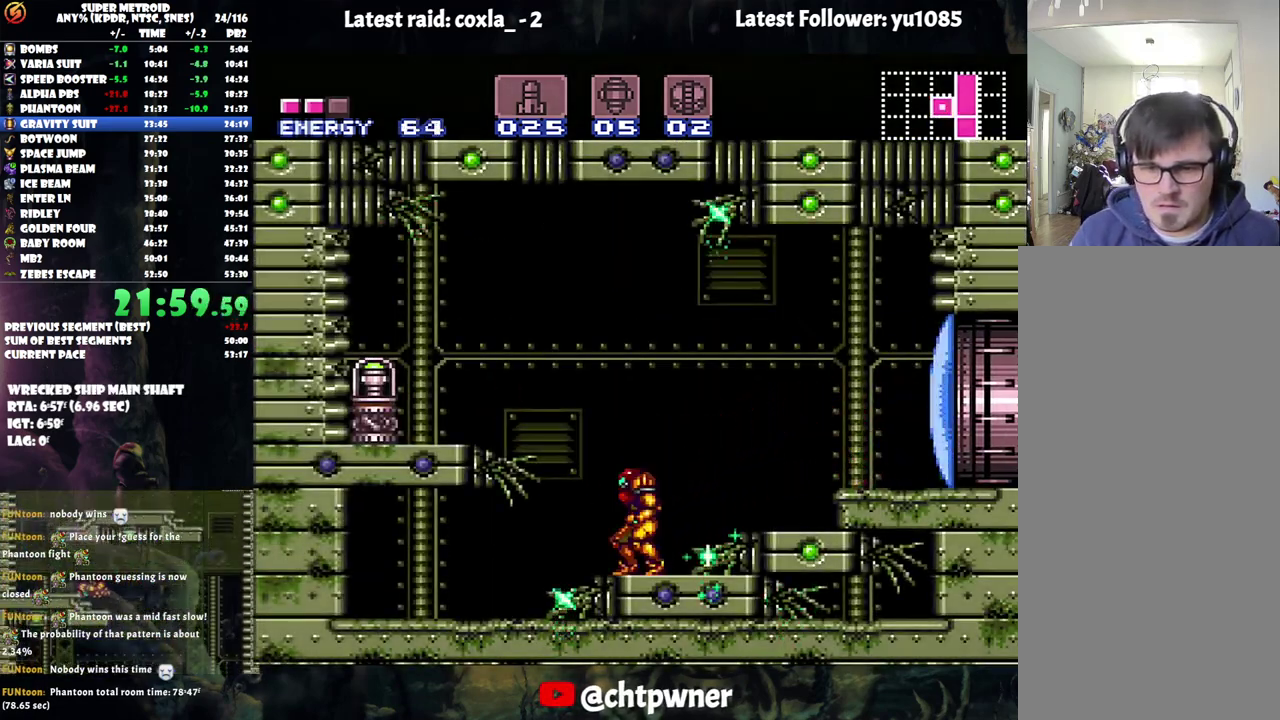
{"buttons": ["A", "DPAD_LEFT"], "events": [[83, "B", "down"], [300, "B", "up"]]}
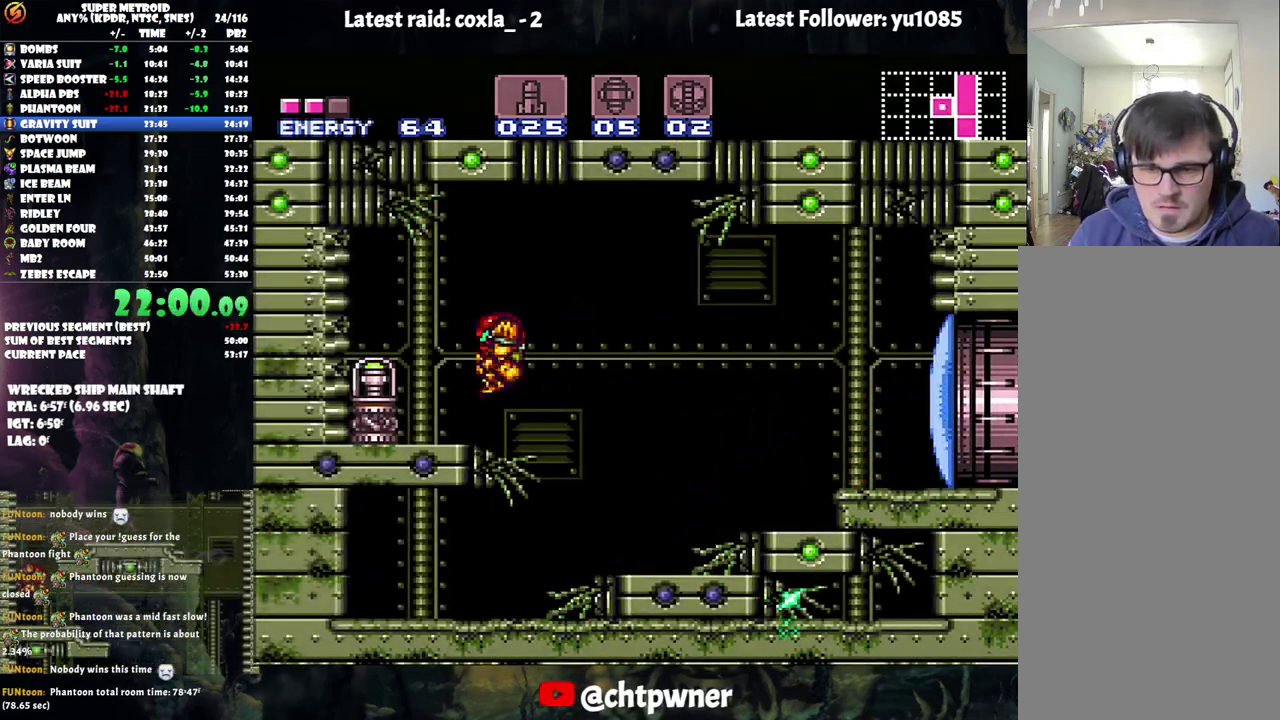
{"buttons": ["A", "DPAD_LEFT"], "events": []}
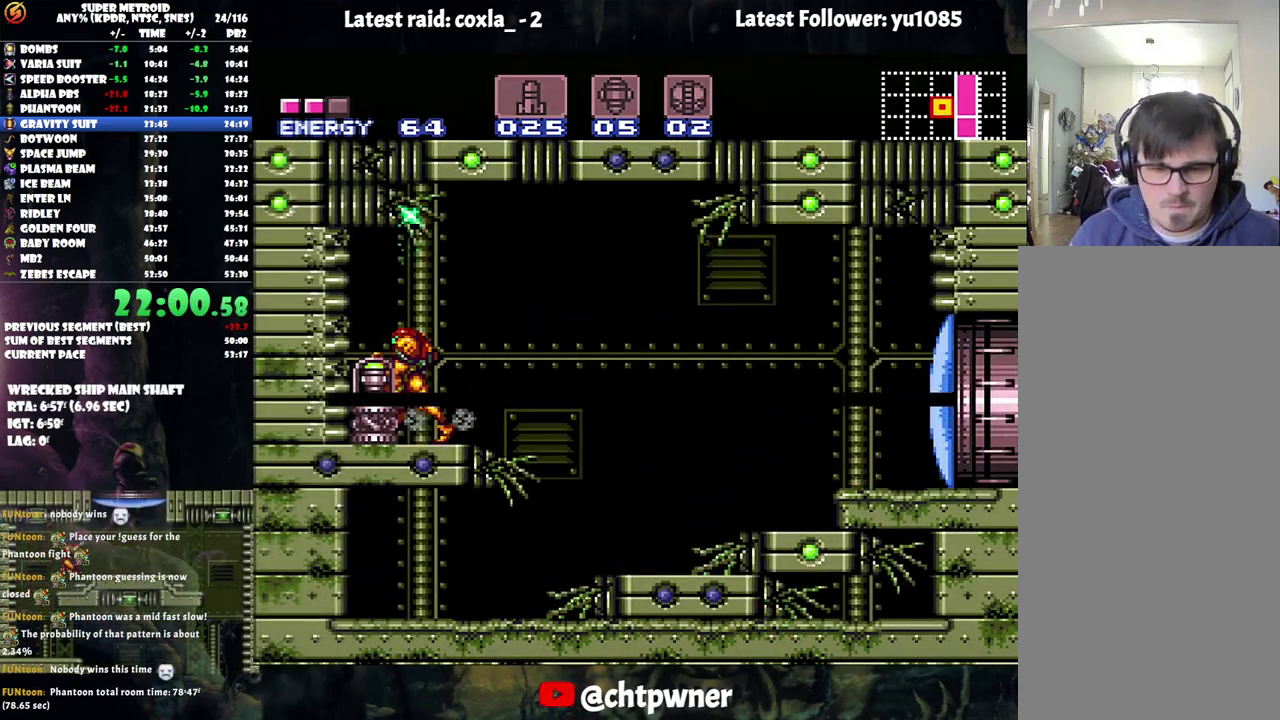
{"buttons": ["A", "DPAD_LEFT"], "events": []}
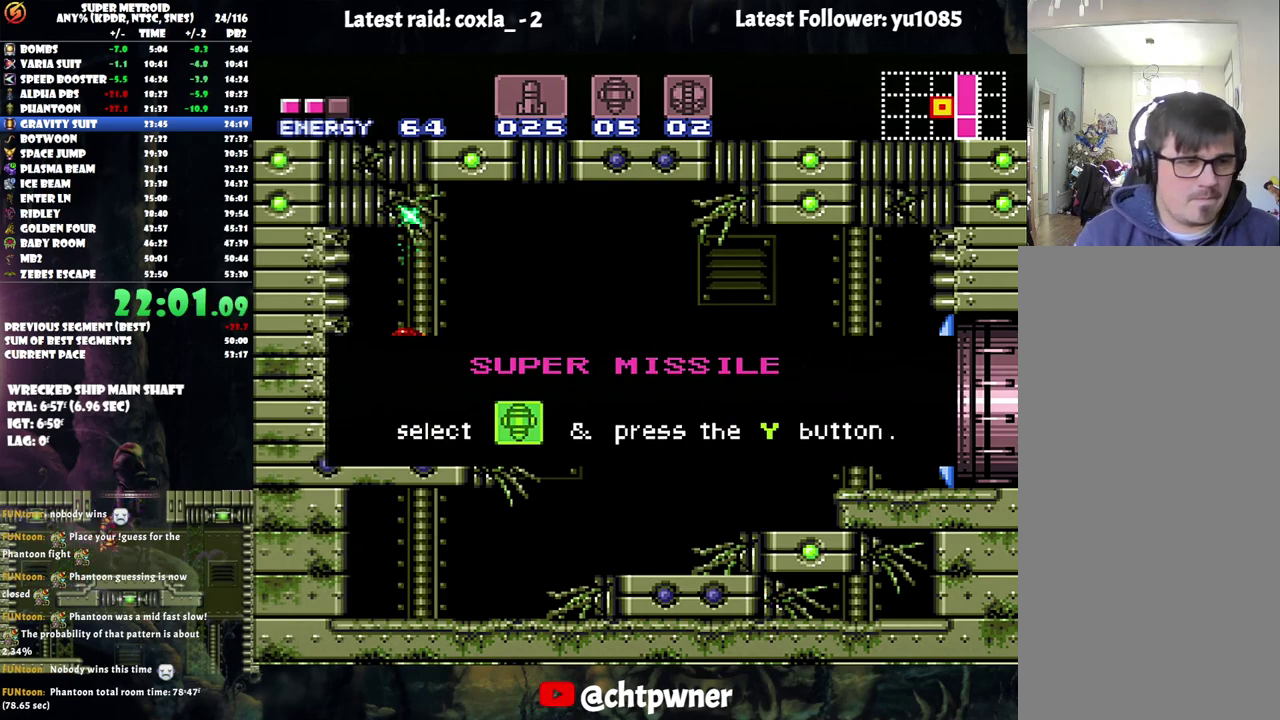
{"buttons": ["A", "DPAD_LEFT"], "events": []}
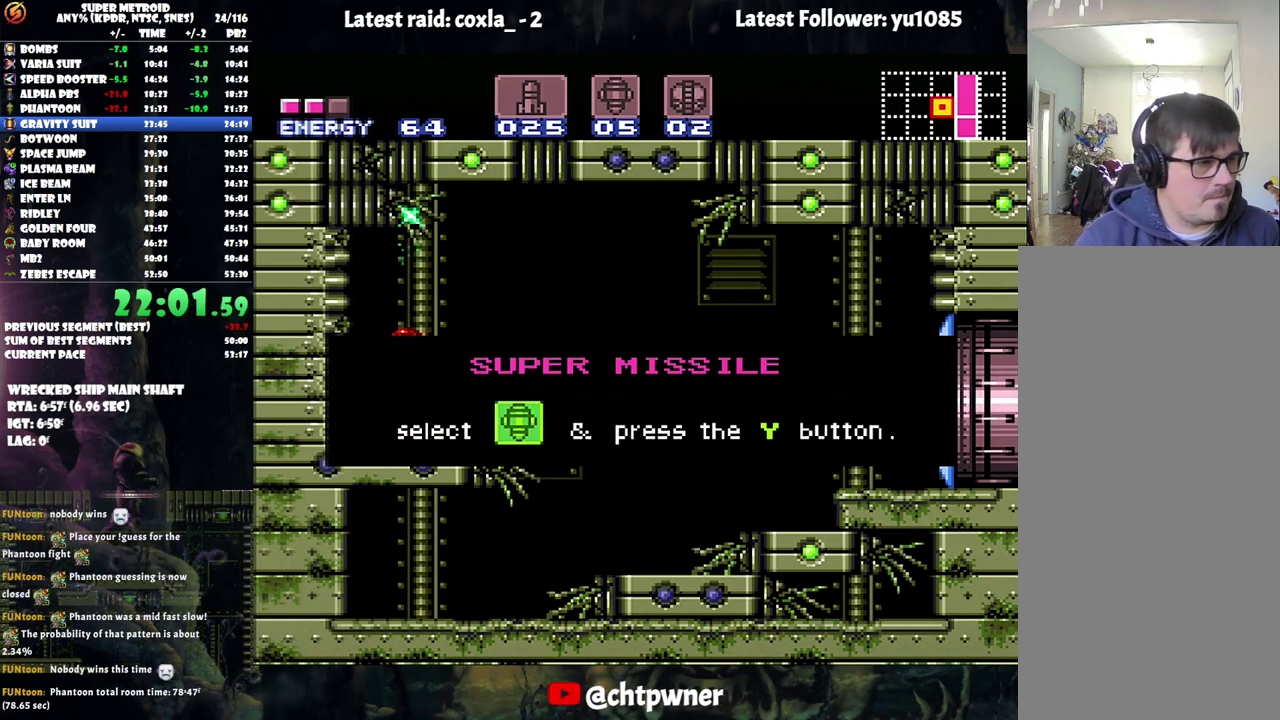
{"buttons": ["A", "DPAD_LEFT"], "events": []}
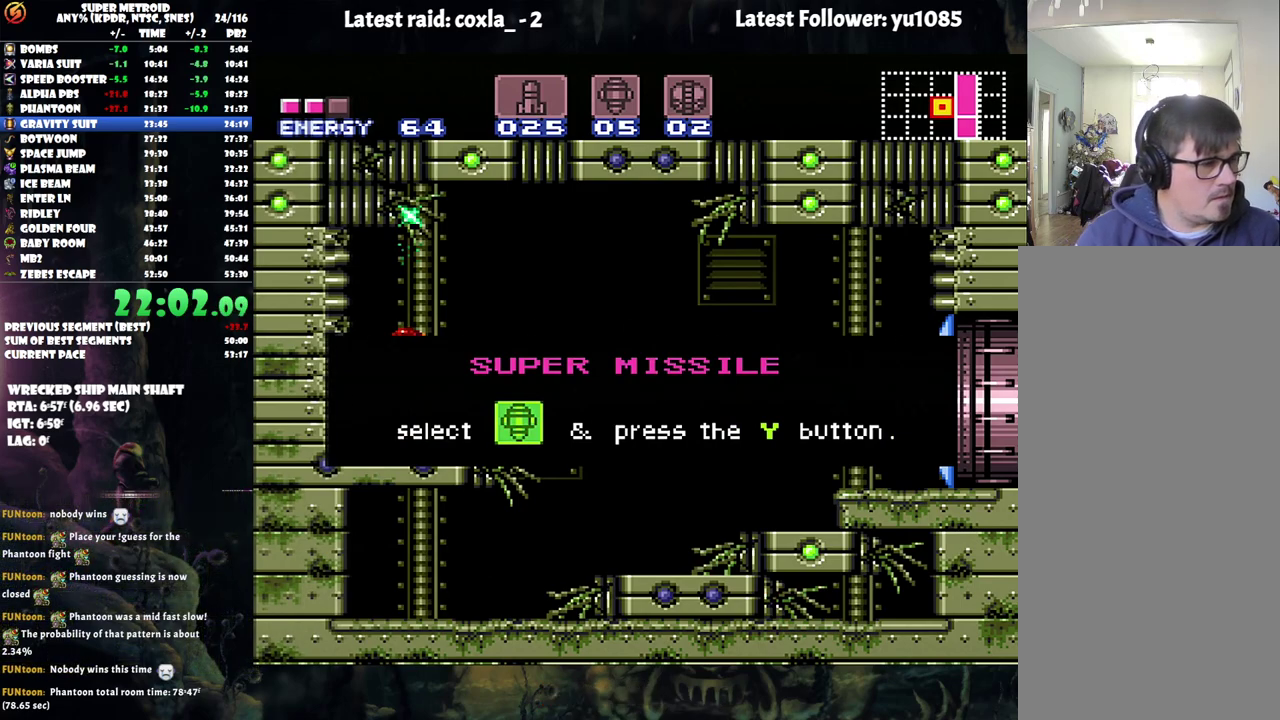
{"buttons": ["A", "DPAD_LEFT"], "events": []}